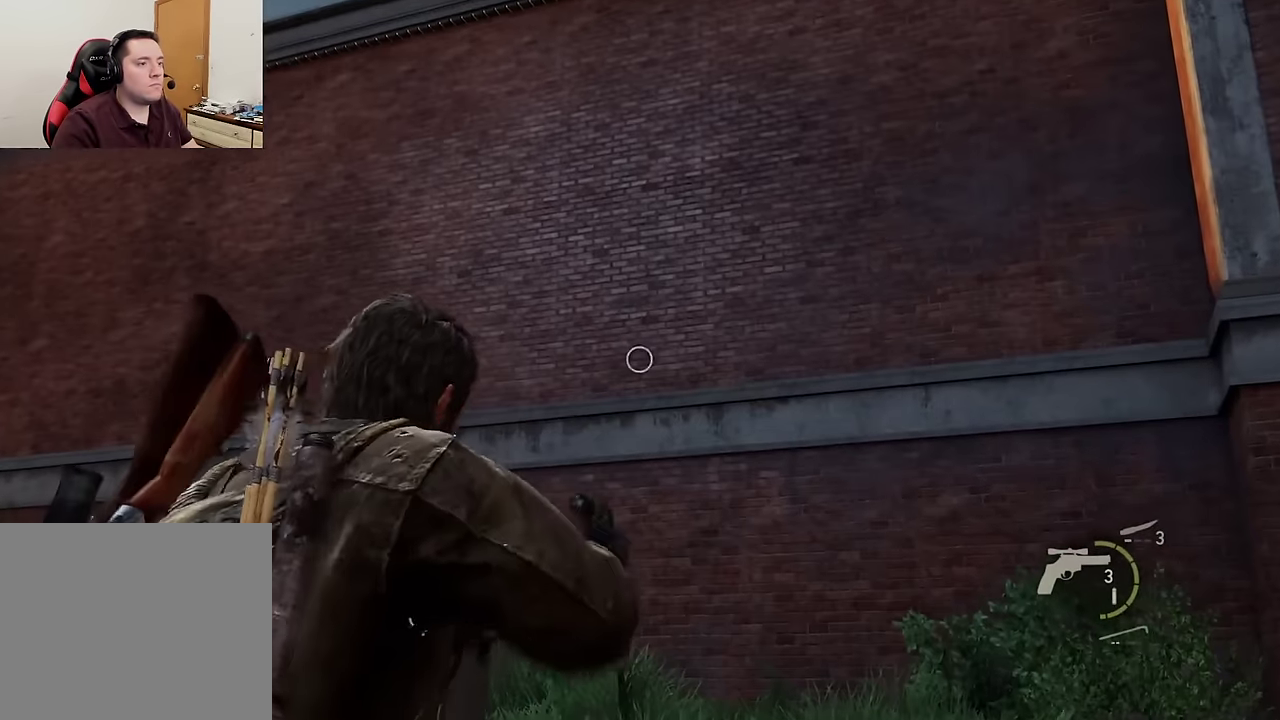
Gameplay with a controller (PlayStation layout); each line is a JSON object with the inputs held at the frame after it (dt_ms = milliseconds from this image to that frame). "events" lists button and stick changes between this image and that frame as [ms after this image, input, new state], when the widget could be followed in between. Not read: L1 L2 R1.
{"dt_ms": 600, "buttons": [], "left_stick": "center", "right_stick": "center", "events": []}
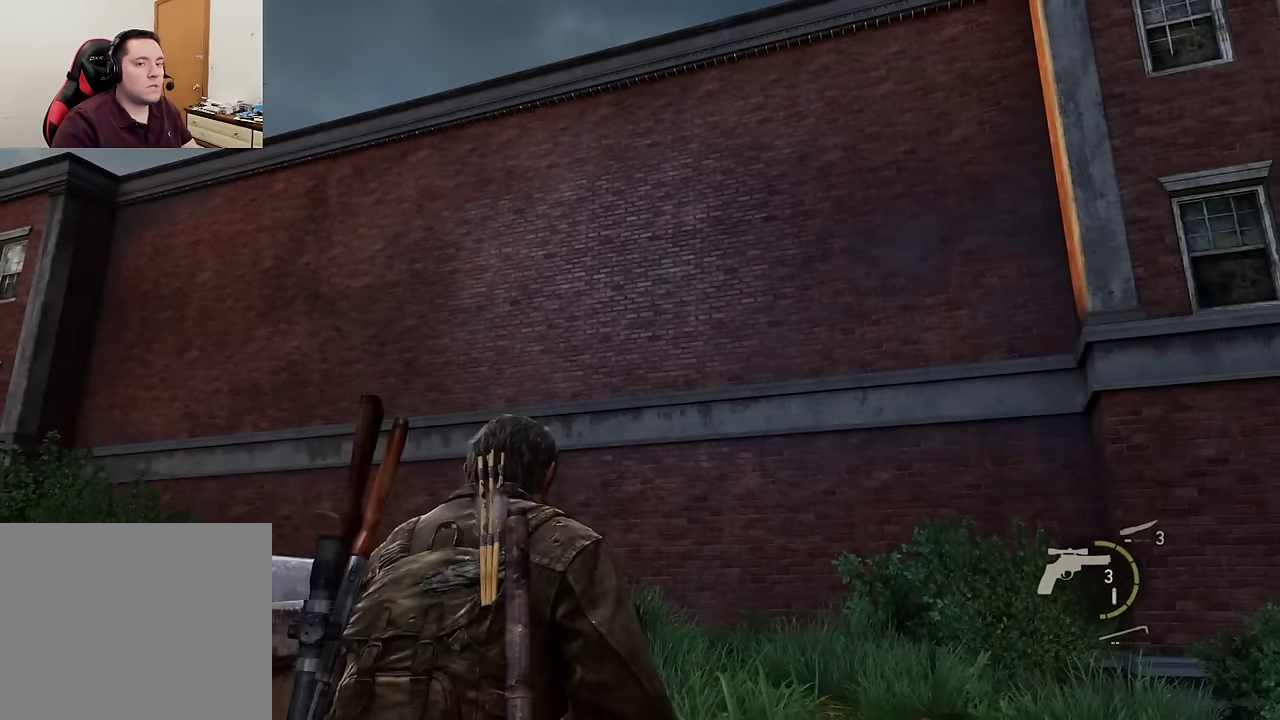
{"dt_ms": 600, "buttons": [], "left_stick": "center", "right_stick": "center", "events": []}
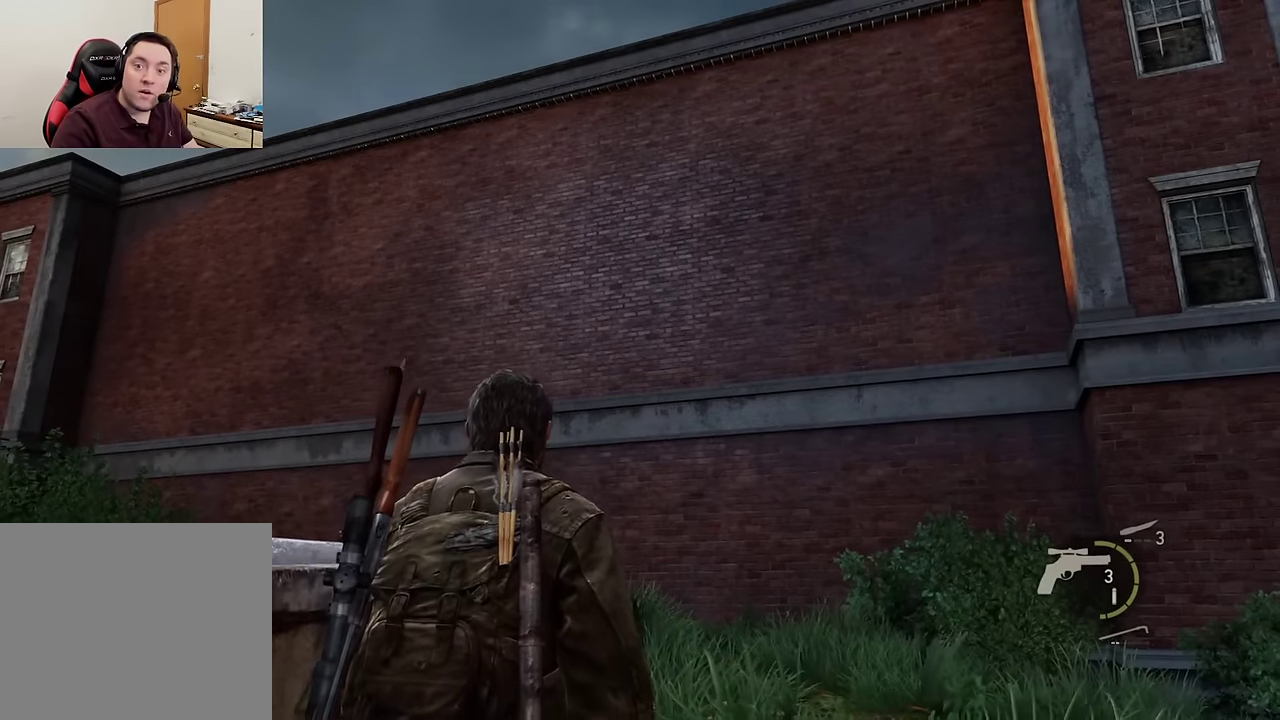
{"dt_ms": 600, "buttons": [], "left_stick": "center", "right_stick": "center", "events": []}
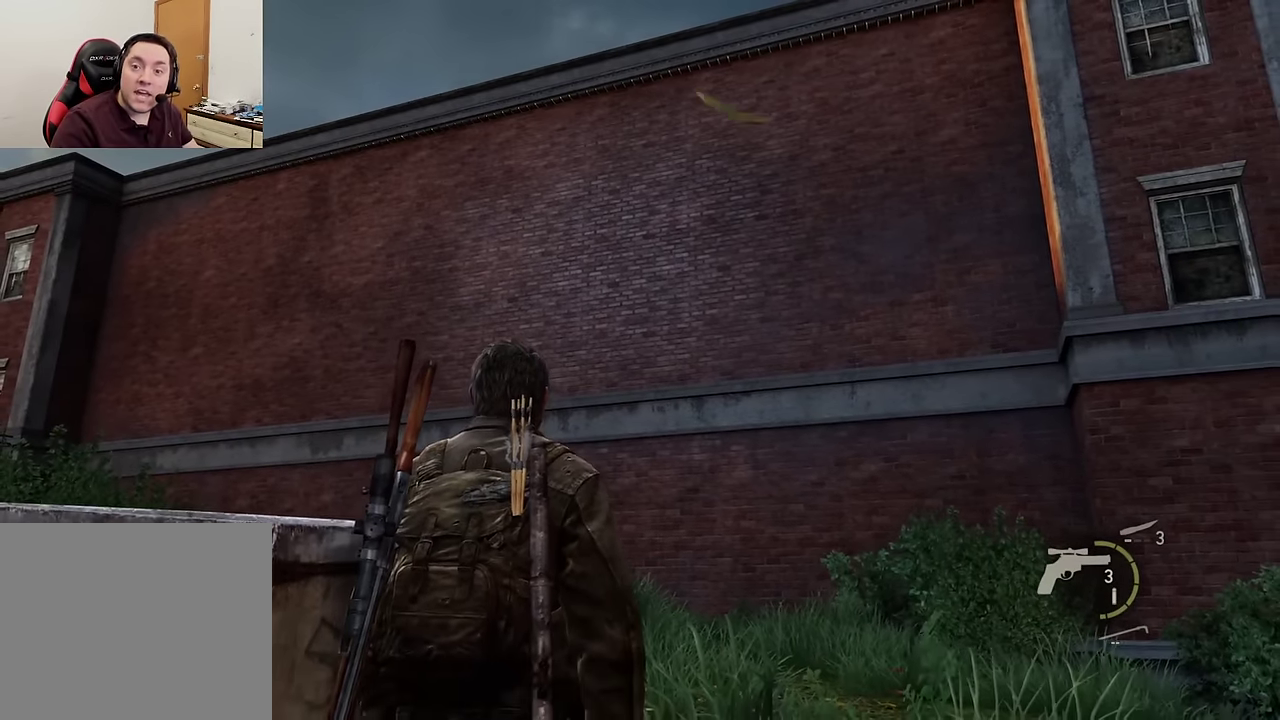
{"dt_ms": 300, "buttons": [], "left_stick": "center", "right_stick": "center", "events": []}
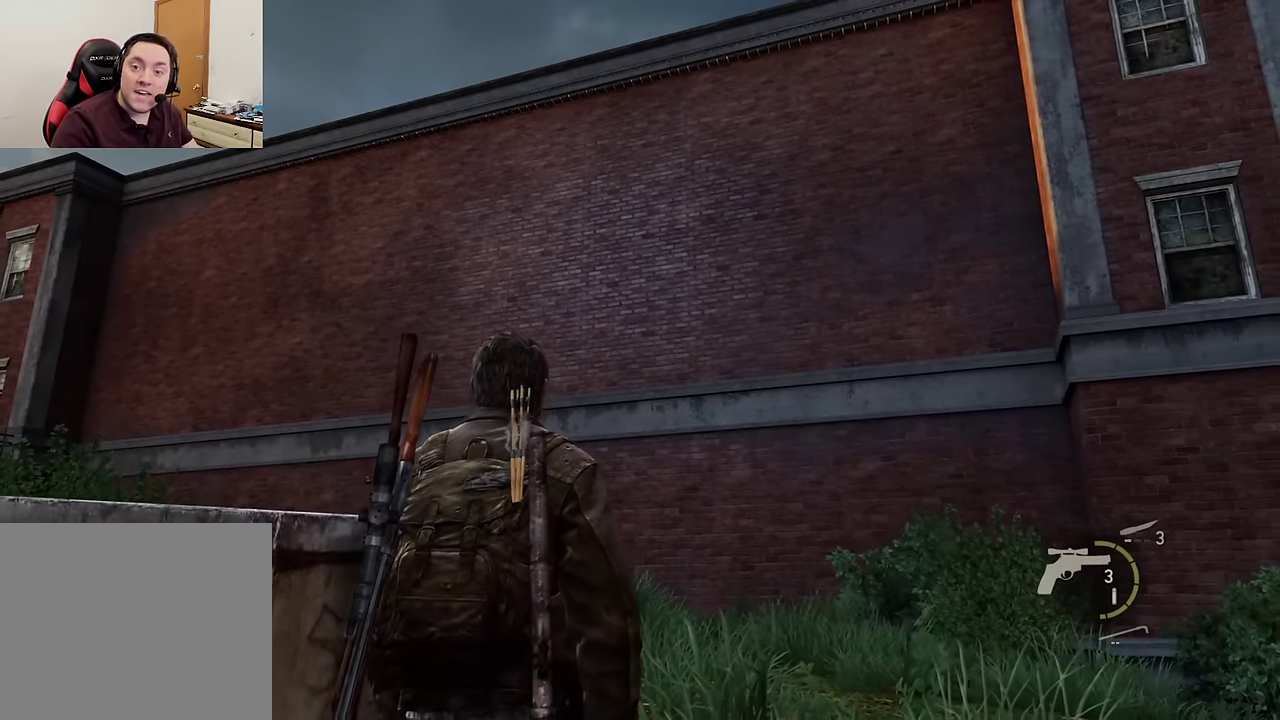
{"dt_ms": 500, "buttons": [], "left_stick": "center", "right_stick": "center", "events": []}
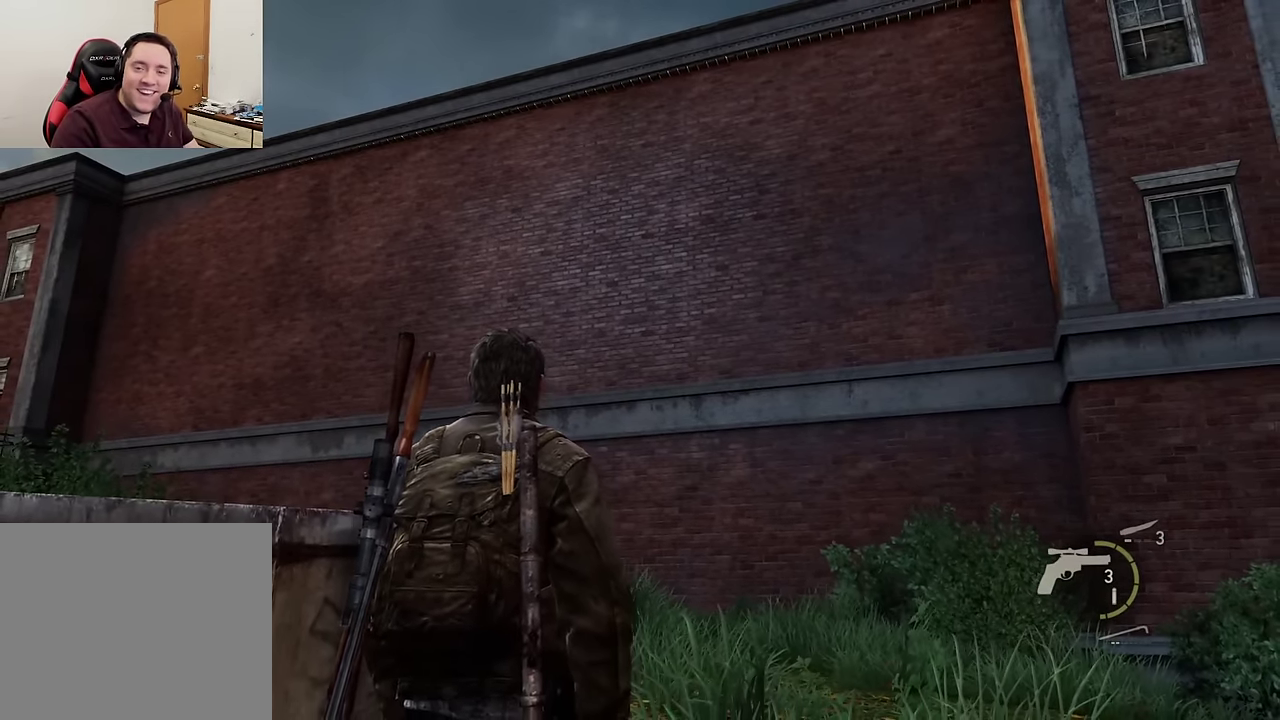
{"dt_ms": 400, "buttons": [], "left_stick": "center", "right_stick": "right", "events": [[233, "right_stick", "right"]]}
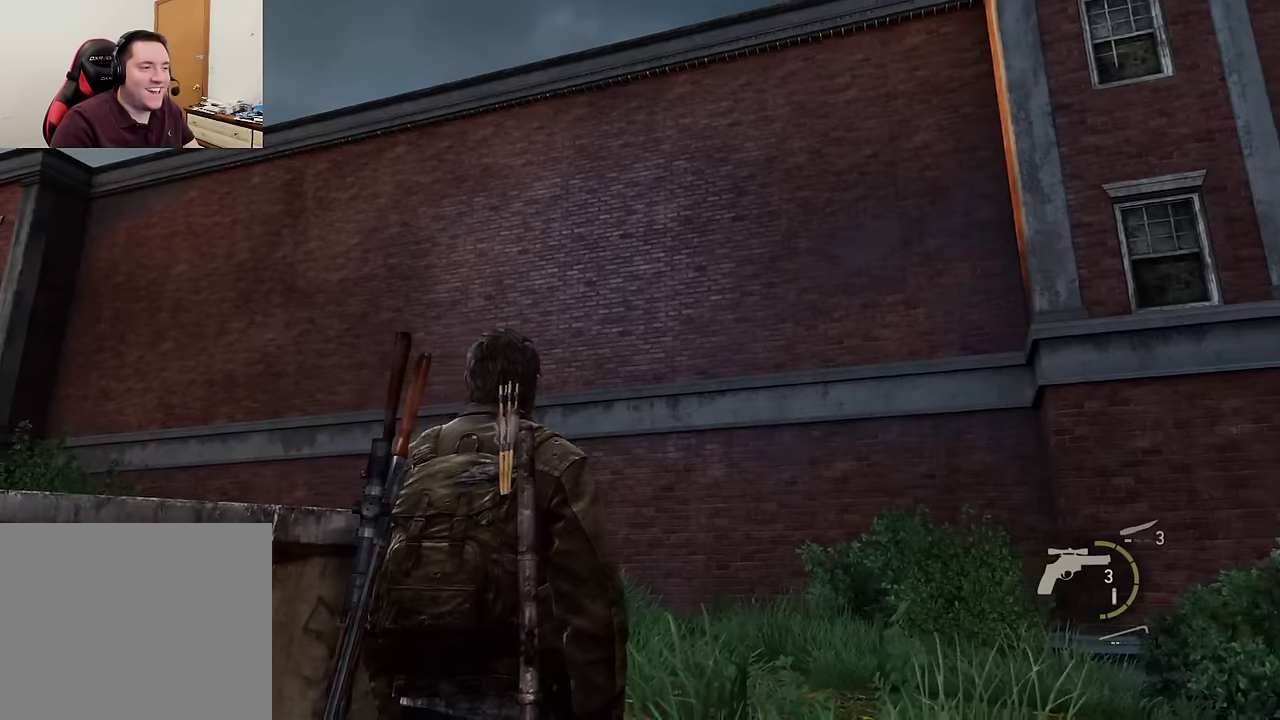
{"dt_ms": 600, "buttons": [], "left_stick": "up-right", "right_stick": "center", "events": [[50, "right_stick", "center"], [367, "left_stick", "up-right"]]}
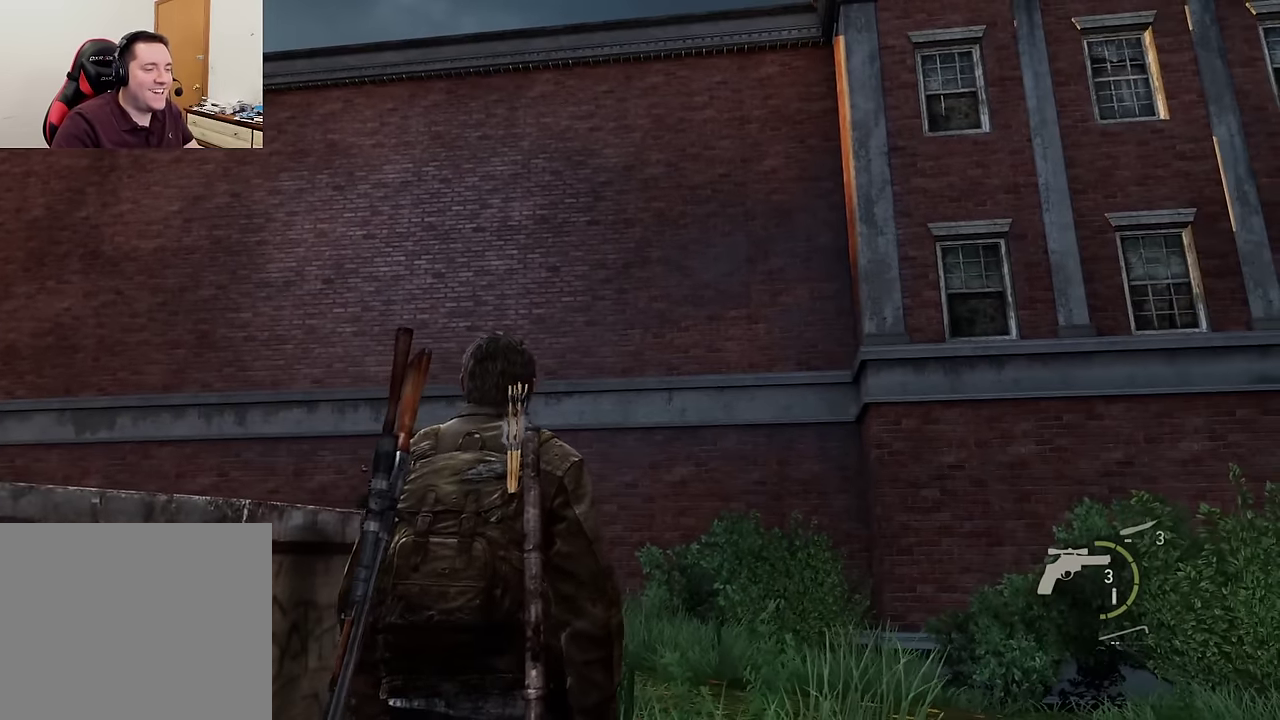
{"dt_ms": 400, "buttons": [], "left_stick": "up-right", "right_stick": "left", "events": [[300, "right_stick", "left"]]}
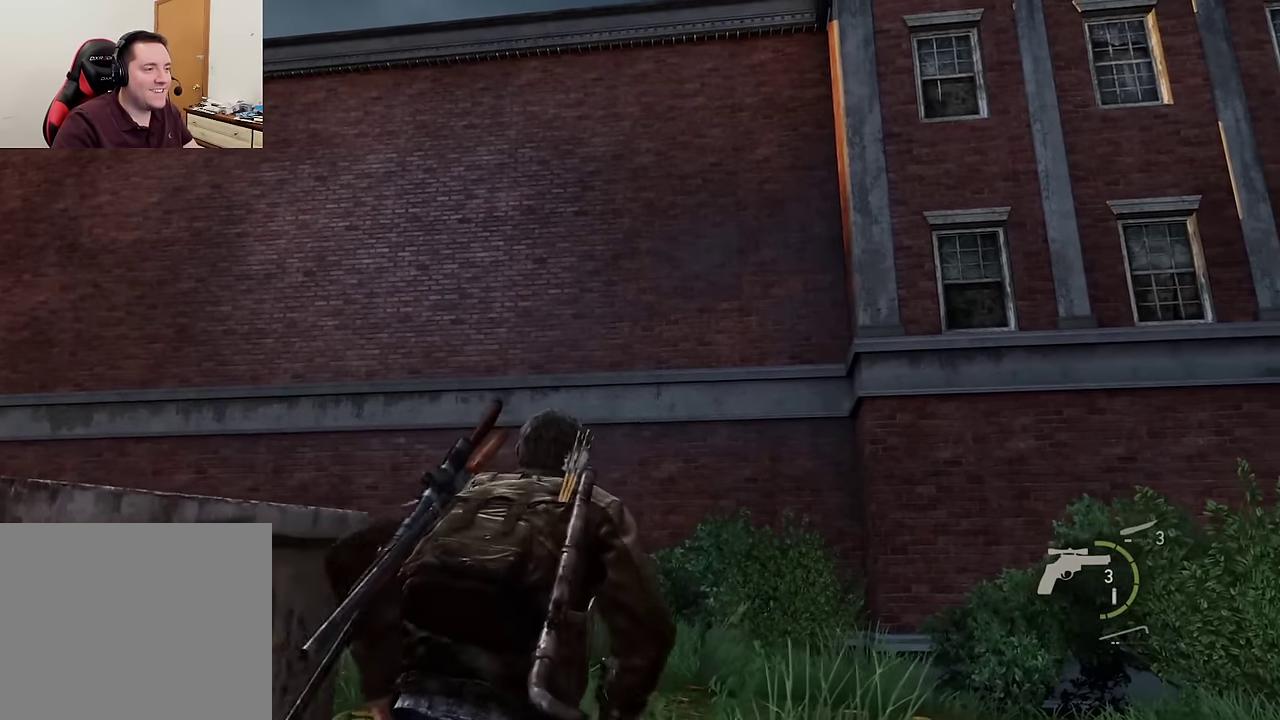
{"dt_ms": 700, "buttons": [], "left_stick": "up-right", "right_stick": "left", "events": []}
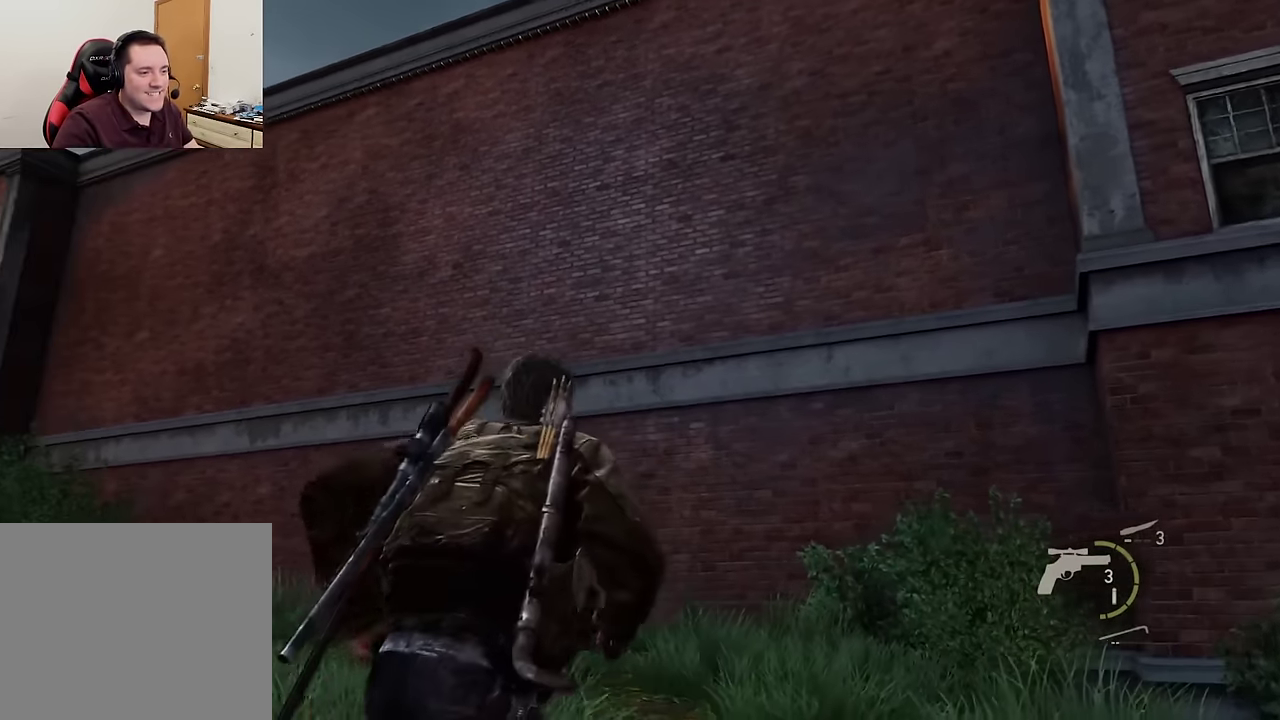
{"dt_ms": 600, "buttons": [], "left_stick": "up-right", "right_stick": "center", "events": [[183, "DPAD_UP", "down"], [250, "DPAD_UP", "up"], [350, "DPAD_UP", "down"], [417, "DPAD_UP", "up"], [583, "right_stick", "center"]]}
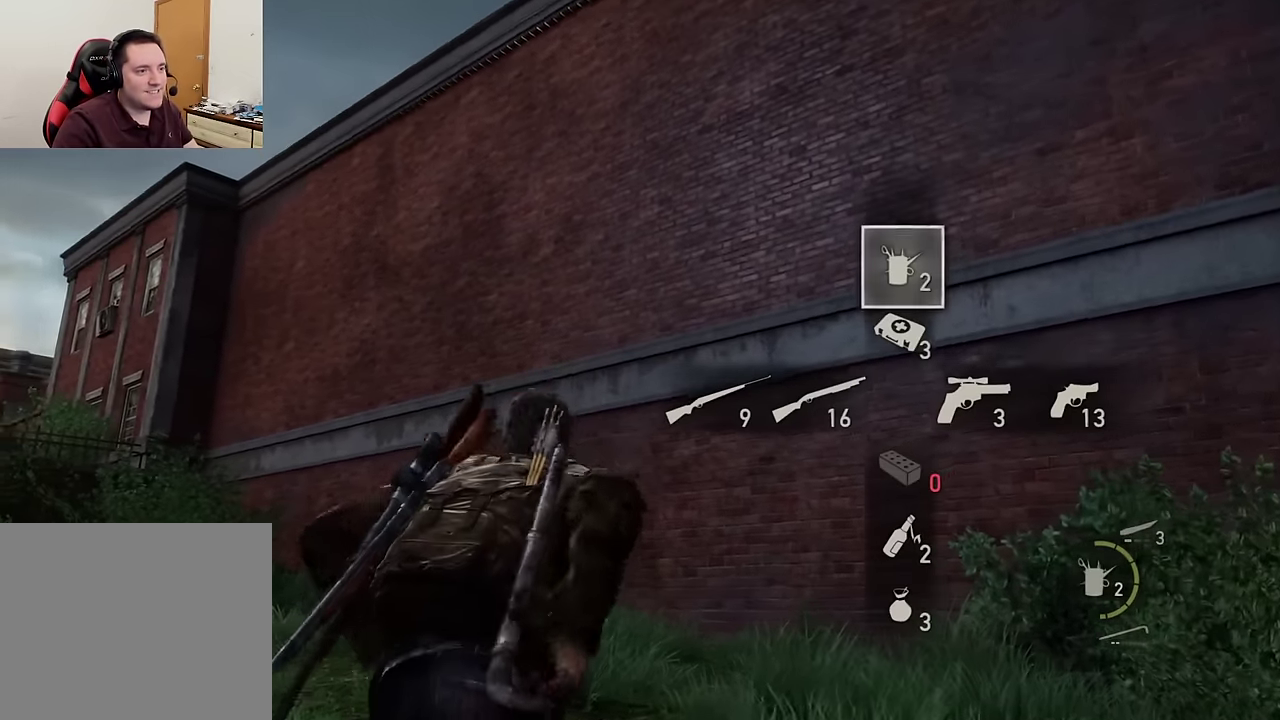
{"dt_ms": 300, "buttons": [], "left_stick": "up-right", "right_stick": "center", "events": []}
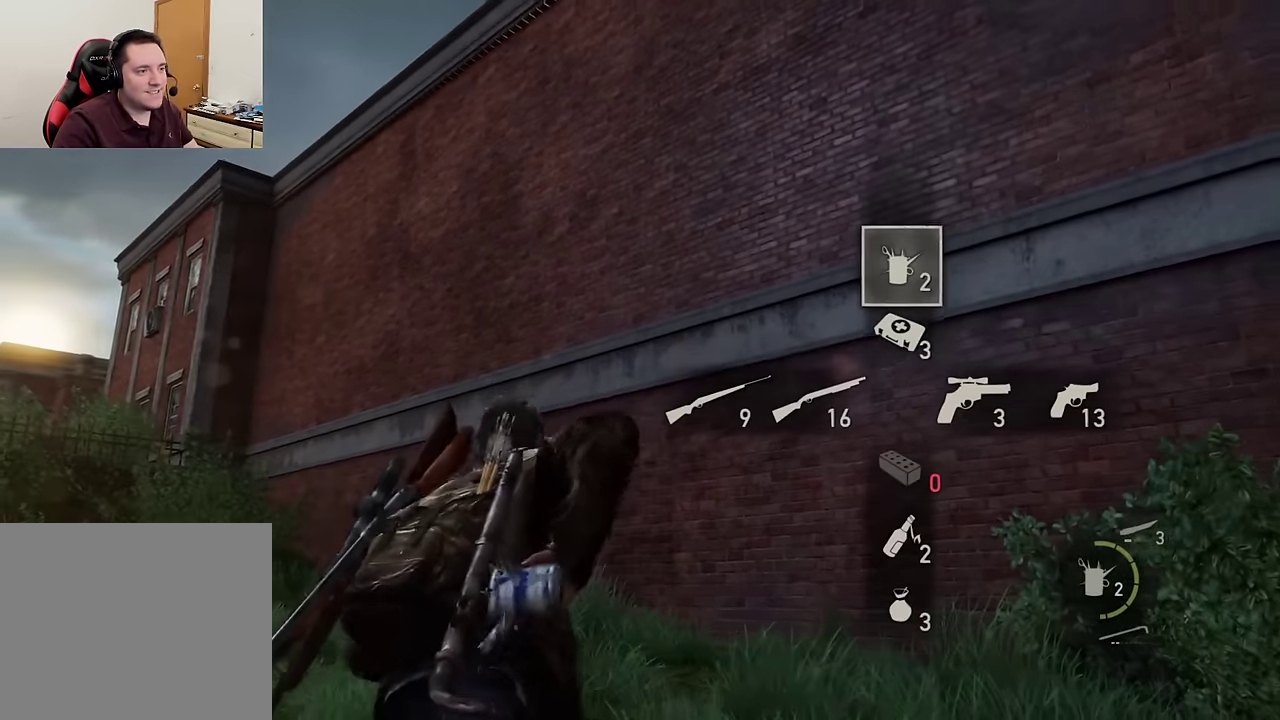
{"dt_ms": 500, "buttons": [], "left_stick": "up-right", "right_stick": "left", "events": [[317, "right_stick", "left"]]}
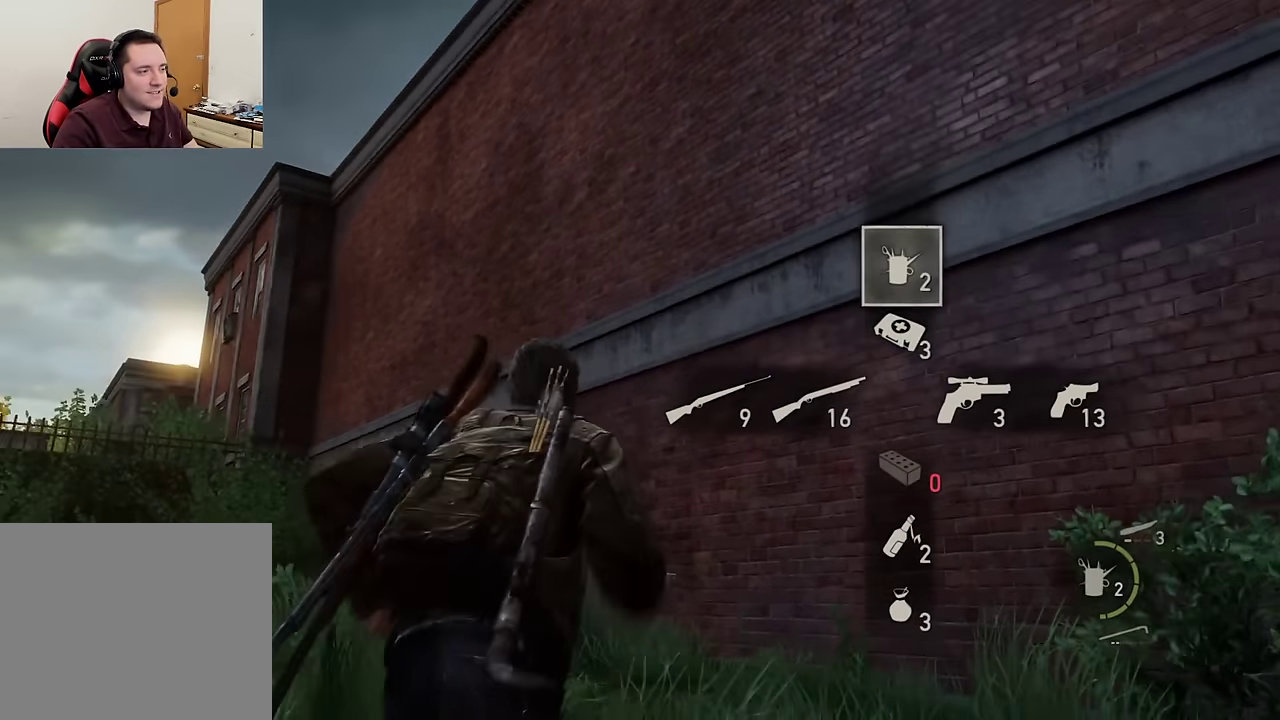
{"dt_ms": 600, "buttons": [], "left_stick": "right", "right_stick": "left", "events": [[167, "right_stick", "up-left"], [517, "left_stick", "right"], [533, "right_stick", "left"]]}
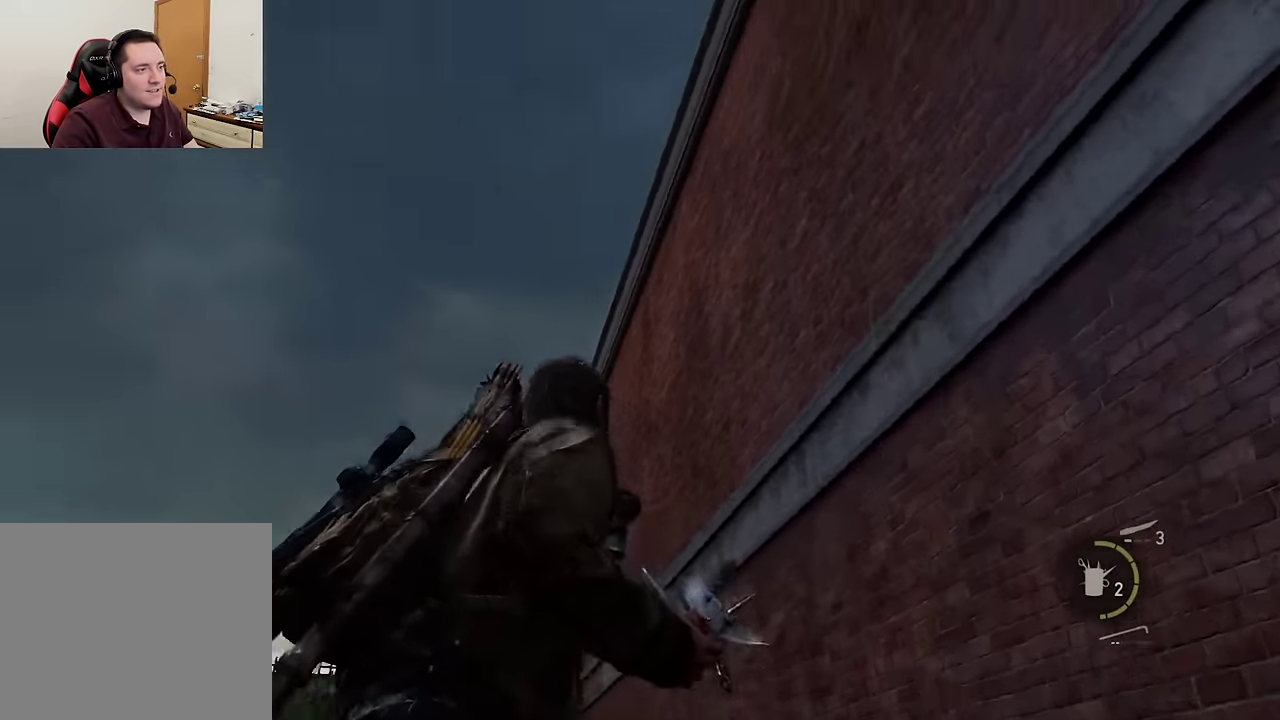
{"dt_ms": 600, "buttons": [], "left_stick": "down-right", "right_stick": "down-left", "events": [[450, "right_stick", "down-left"], [483, "left_stick", "down-right"]]}
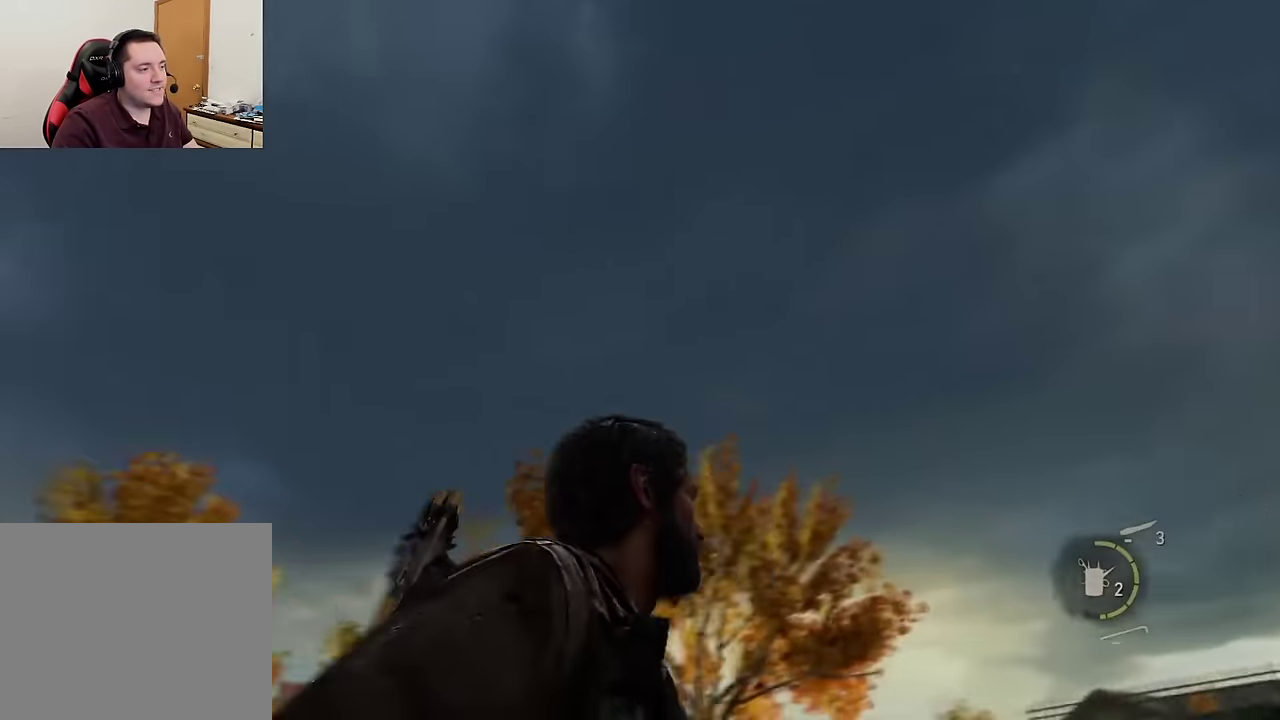
{"dt_ms": 300, "buttons": [], "left_stick": "down", "right_stick": "center", "events": [[133, "right_stick", "center"], [167, "left_stick", "down"]]}
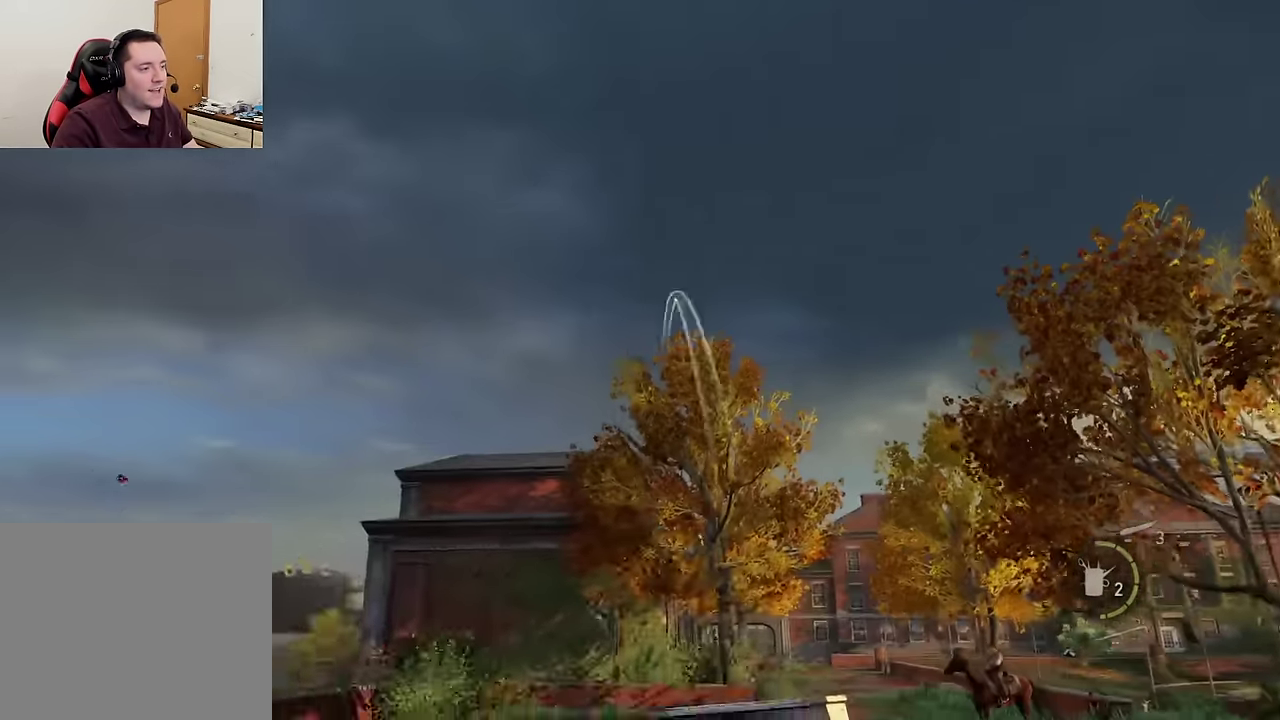
{"dt_ms": 300, "buttons": [], "left_stick": "down", "right_stick": "up-left", "events": [[150, "right_stick", "left"], [233, "right_stick", "up-left"]]}
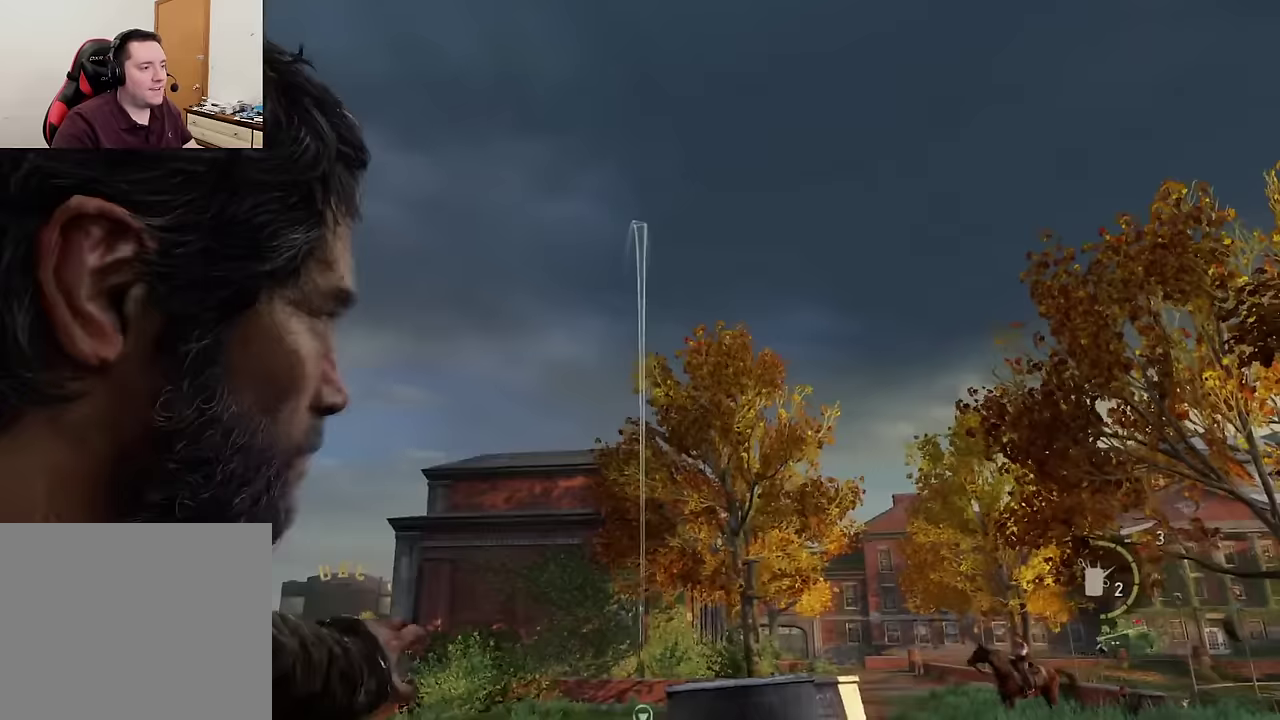
{"dt_ms": 600, "buttons": [], "left_stick": "center", "right_stick": "up", "events": [[150, "right_stick", "up"], [433, "left_stick", "center"]]}
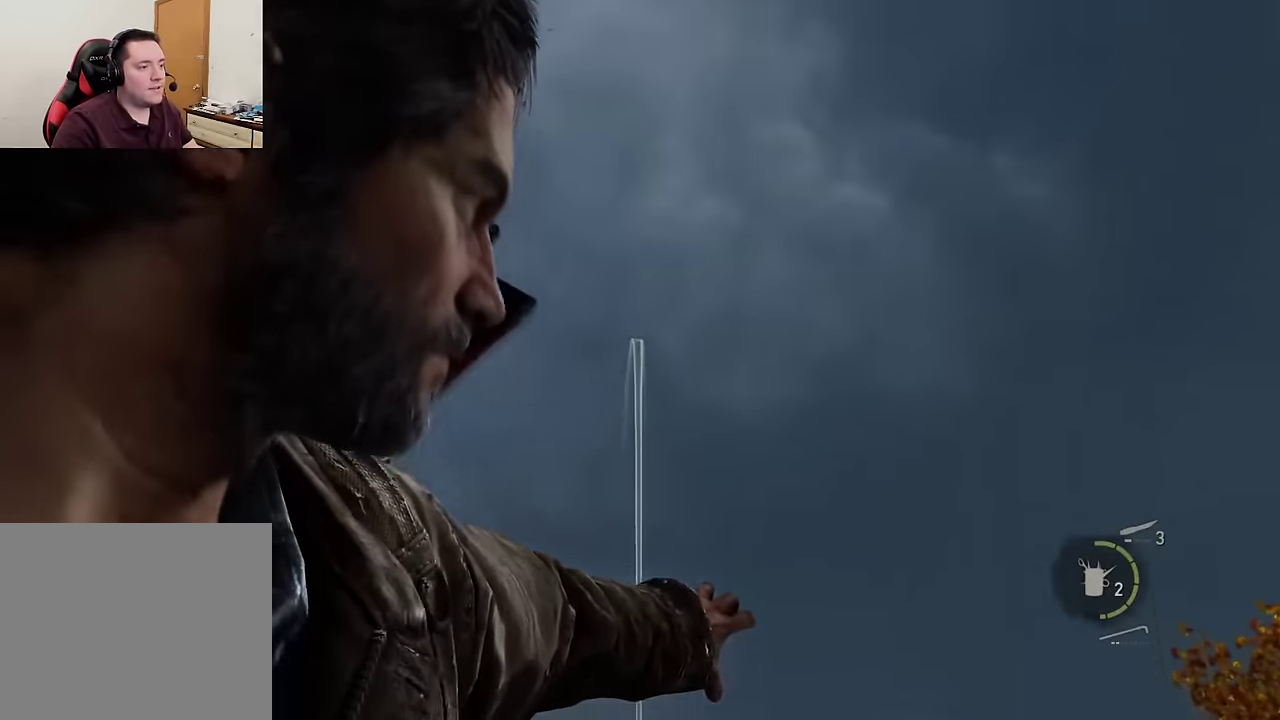
{"dt_ms": 600, "buttons": [], "left_stick": "up", "right_stick": "down", "events": [[100, "left_stick", "up"], [133, "right_stick", "center"], [183, "right_stick", "down"]]}
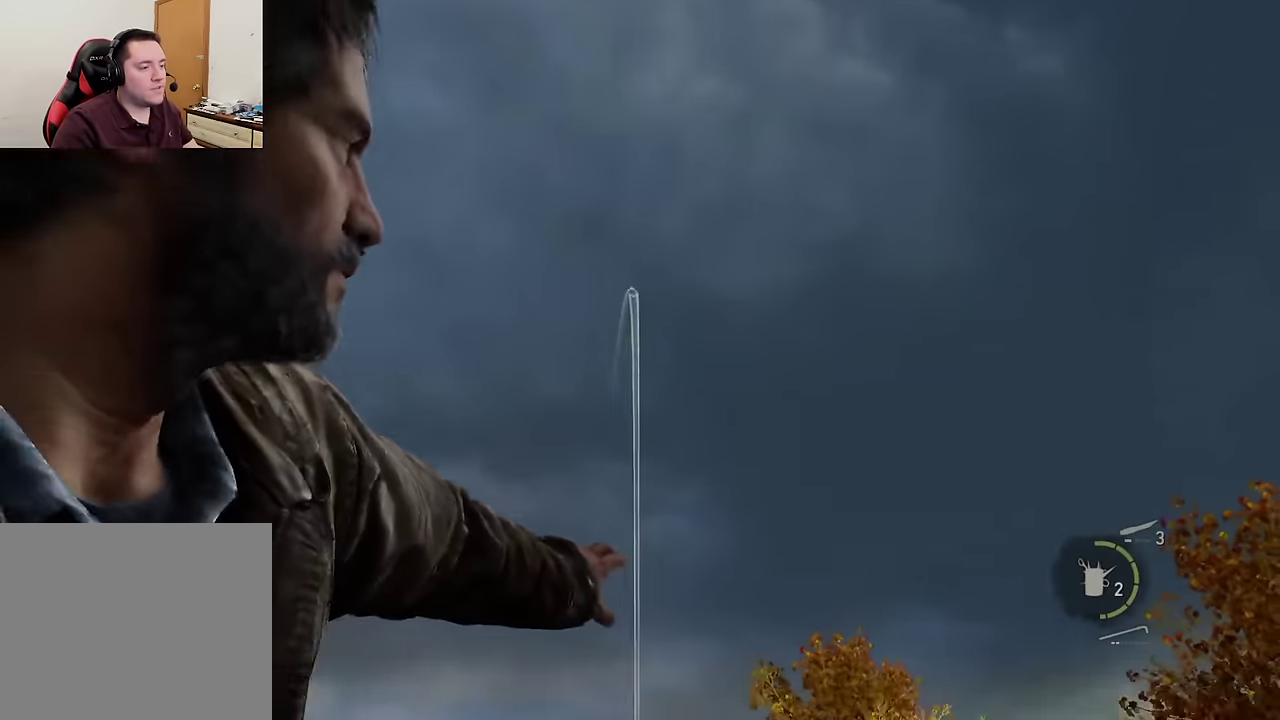
{"dt_ms": 600, "buttons": [], "left_stick": "up", "right_stick": "down", "events": []}
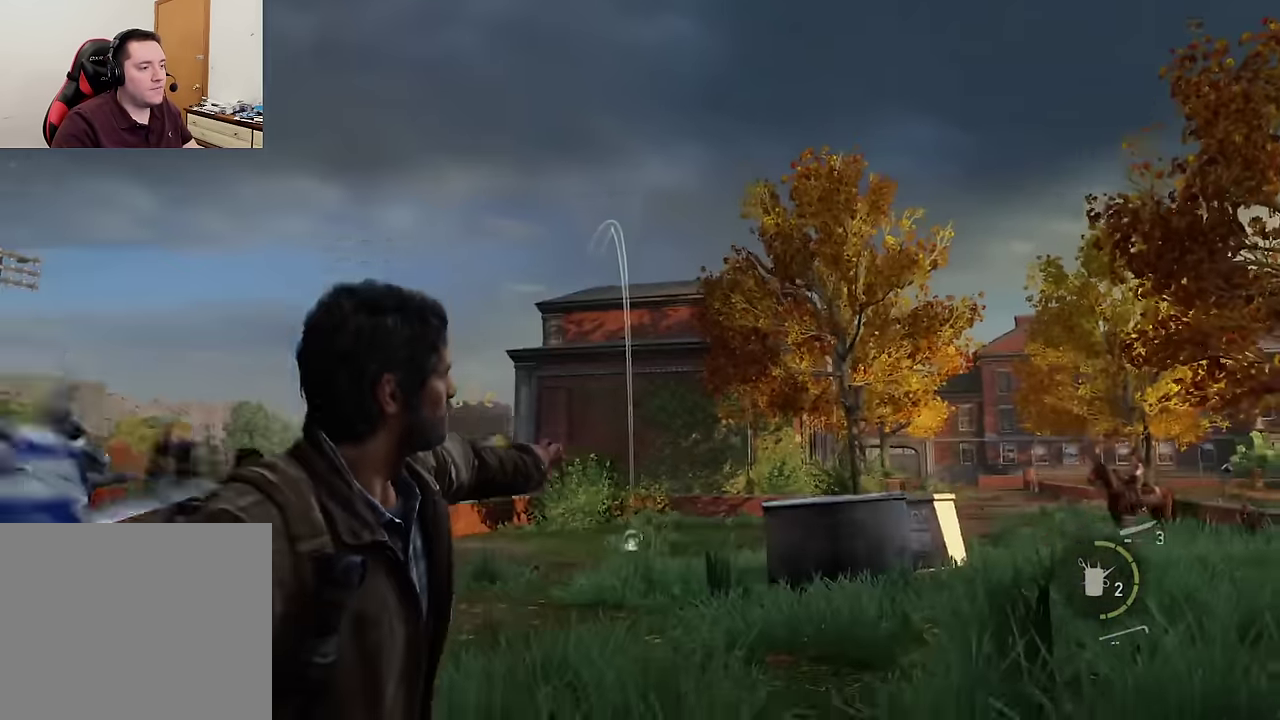
{"dt_ms": 400, "buttons": [], "left_stick": "down-left", "right_stick": "up-left", "events": [[117, "right_stick", "down-left"], [183, "left_stick", "left"], [183, "right_stick", "up-left"], [267, "left_stick", "up-right"], [367, "left_stick", "down-left"]]}
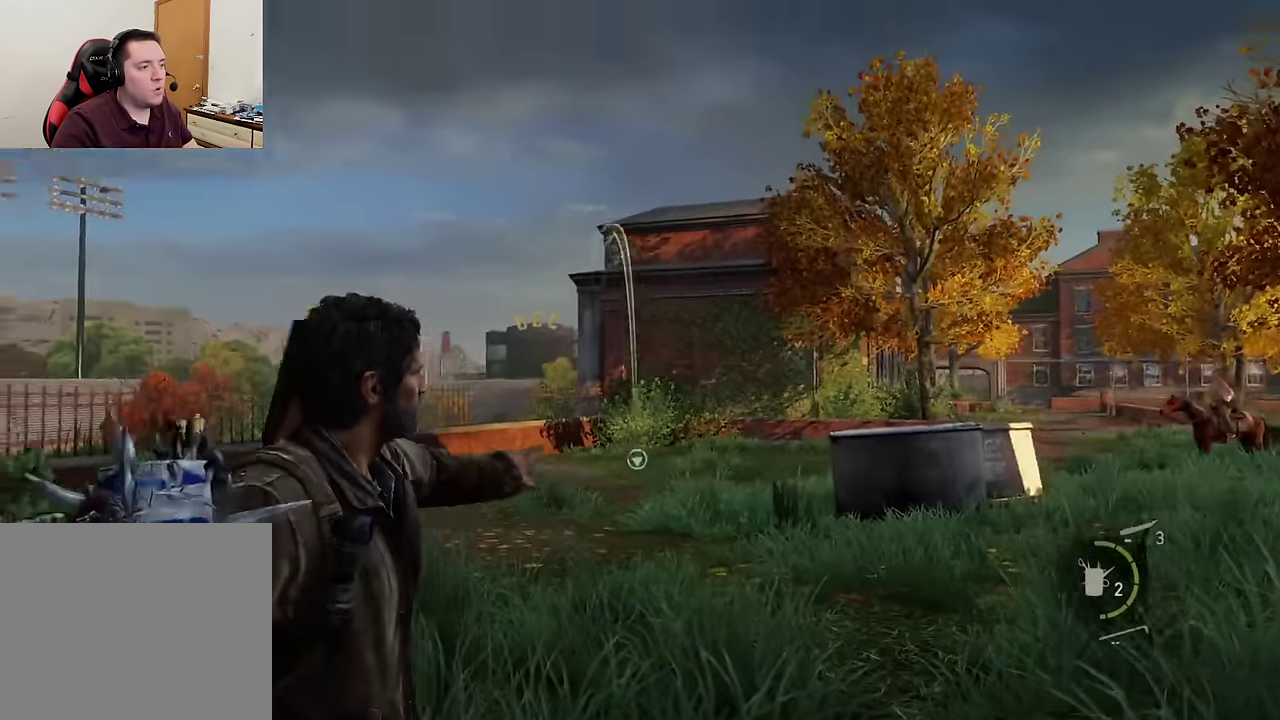
{"dt_ms": 300, "buttons": [], "left_stick": "down", "right_stick": "up", "events": [[33, "left_stick", "down"], [133, "right_stick", "up"]]}
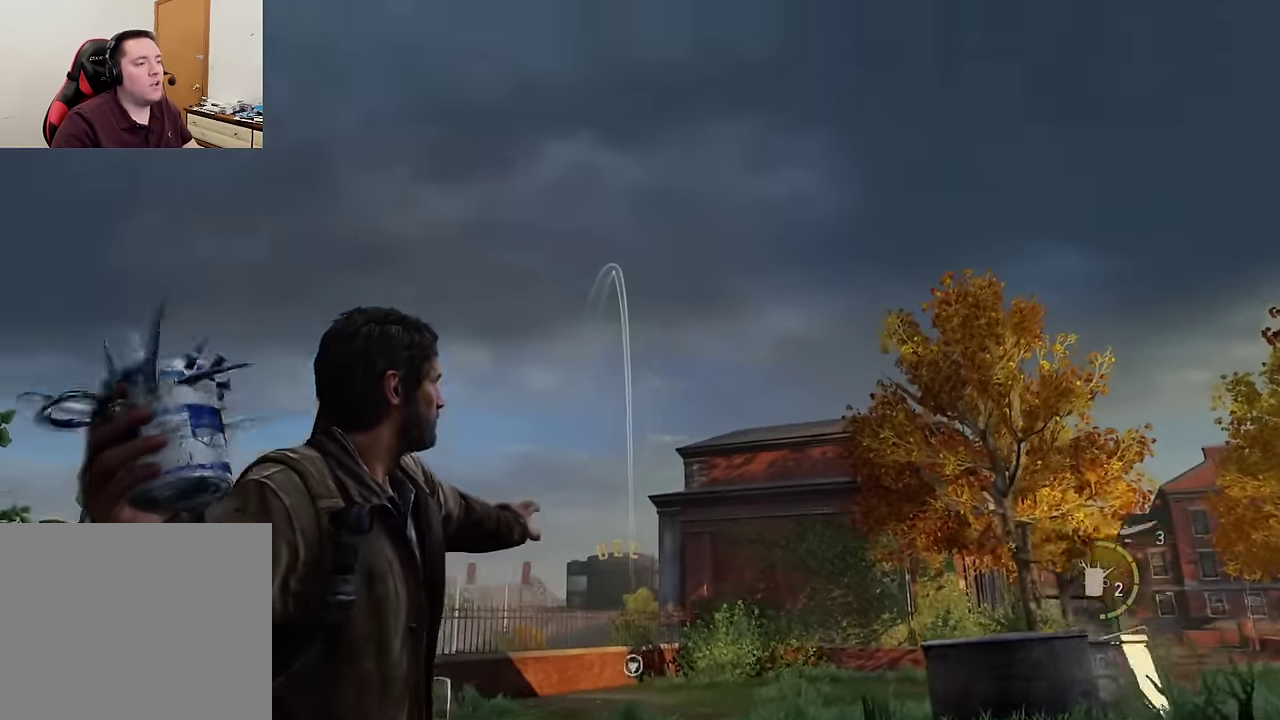
{"dt_ms": 600, "buttons": [], "left_stick": "down-left", "right_stick": "up-left"}
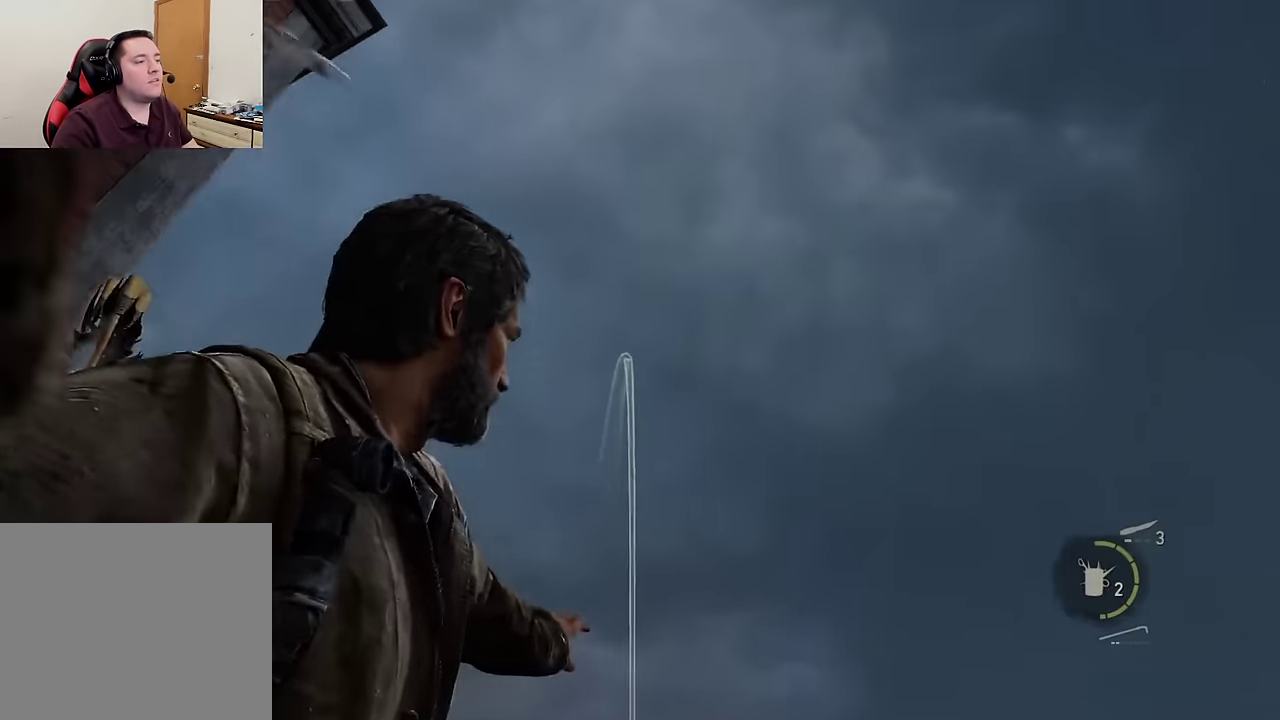
{"dt_ms": 700, "buttons": [], "left_stick": "up-right", "right_stick": "left"}
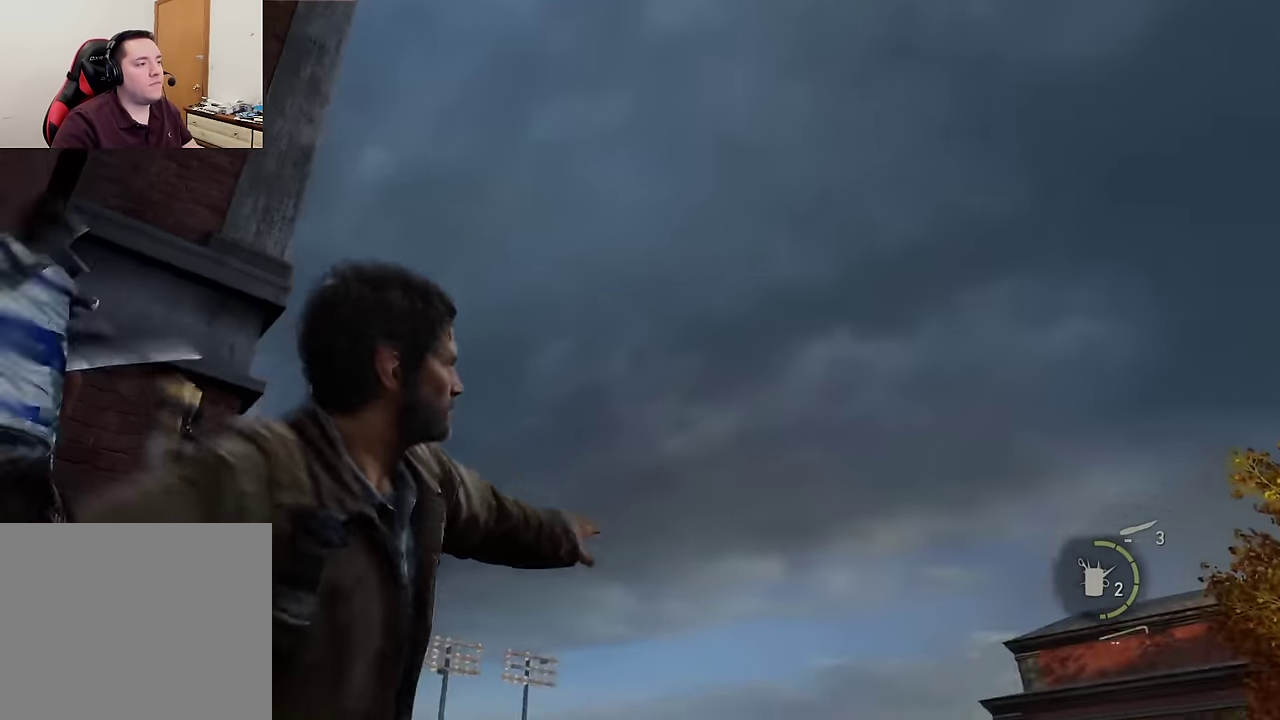
{"dt_ms": 400, "buttons": [], "left_stick": "up-right", "right_stick": "left", "events": []}
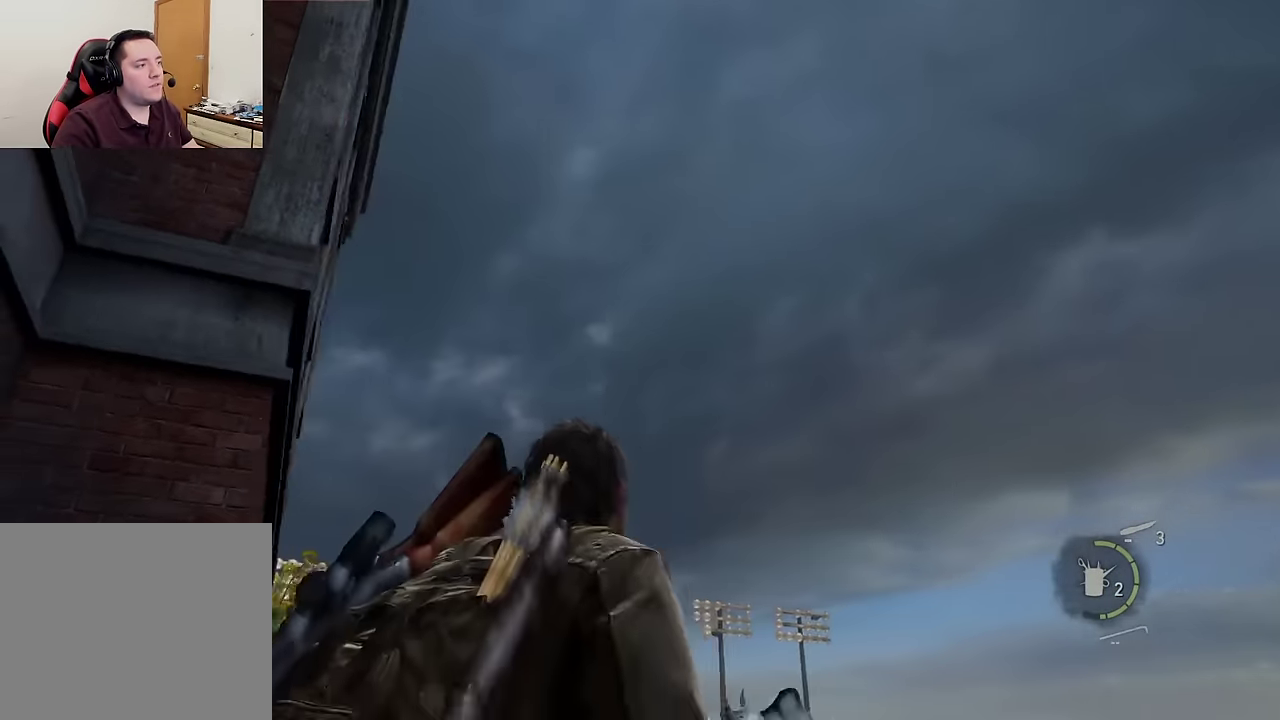
{"dt_ms": 400, "buttons": ["DPAD_RIGHT"], "left_stick": "right", "right_stick": "left", "events": [[83, "left_stick", "right"], [350, "DPAD_RIGHT", "down"]]}
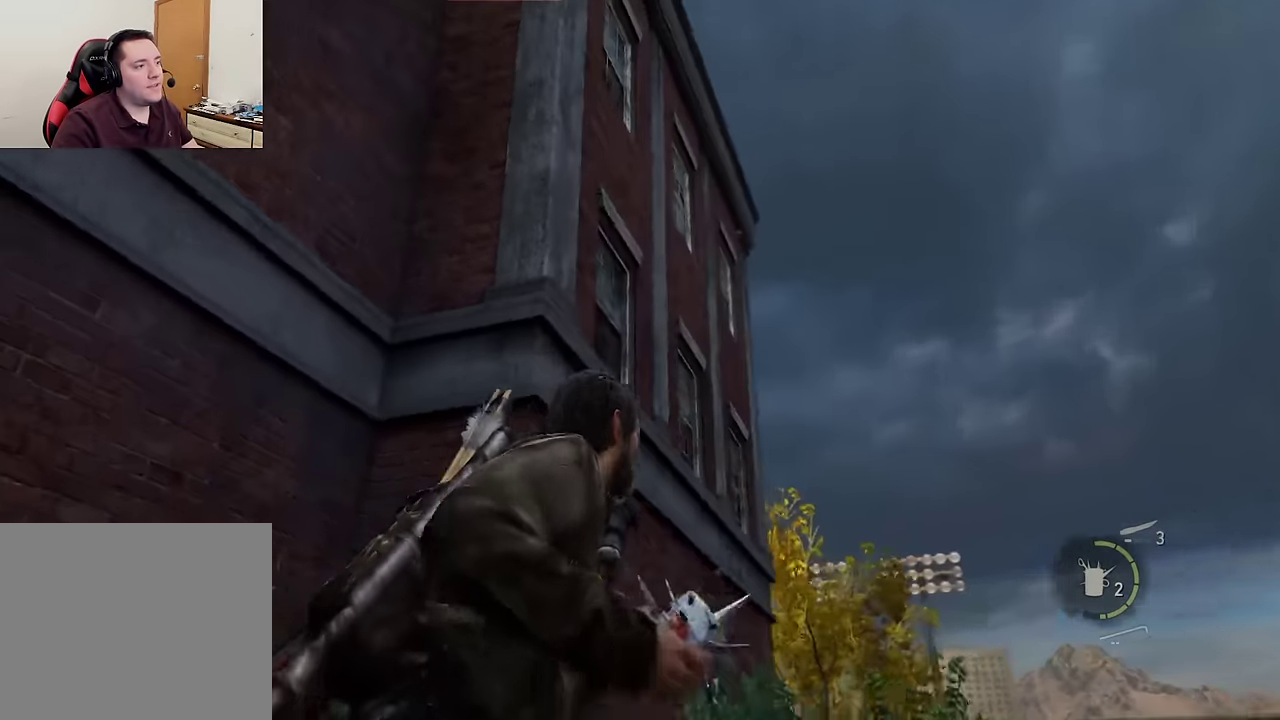
{"dt_ms": 600, "buttons": [], "left_stick": "down-right", "right_stick": "left", "events": [[50, "DPAD_RIGHT", "up"], [150, "right_stick", "center"], [533, "right_stick", "left"], [583, "left_stick", "down-right"]]}
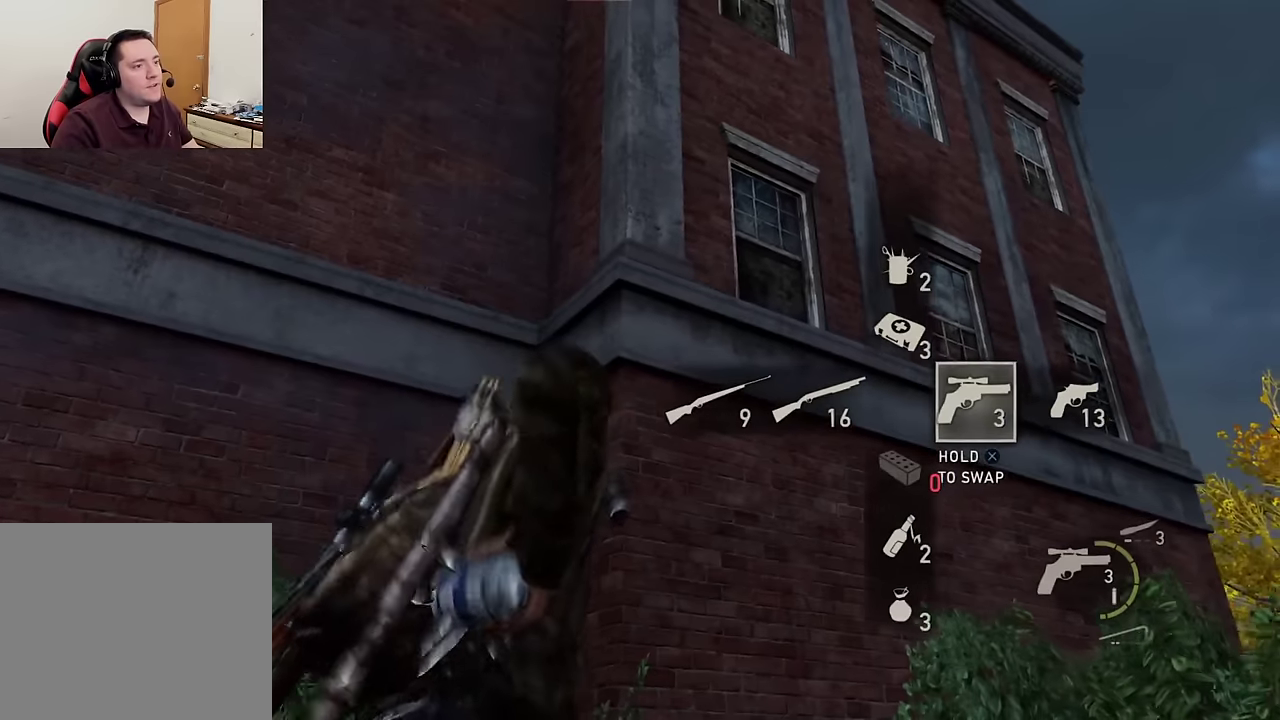
{"dt_ms": 600, "buttons": [], "left_stick": "down", "right_stick": "left", "events": [[300, "left_stick", "down"], [383, "right_stick", "up-left"], [567, "right_stick", "left"]]}